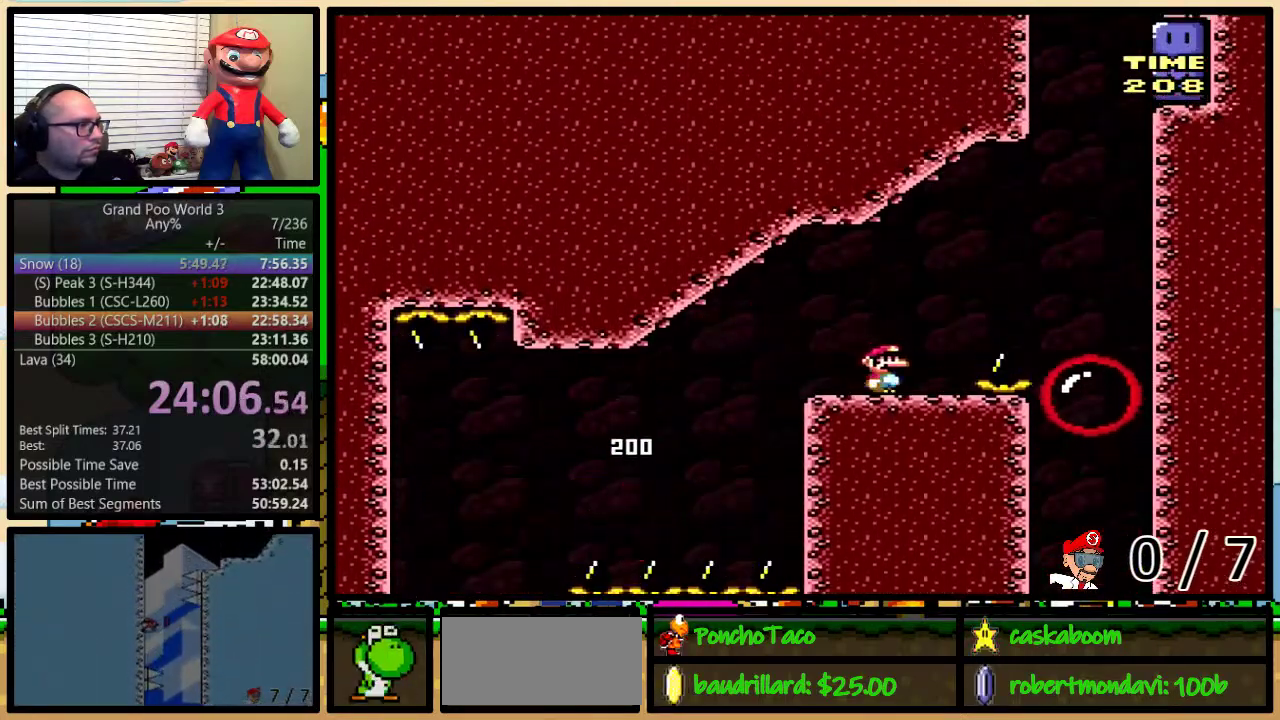
Gameplay with a controller (Nintendo layout); each line is a JSON object with the inputs held at the frame after it. "events" lists button and stick changes between this image and that frame as [ms after this image, input, new state], when the widget could be followed in between. Not read: L1 L3 R1 R3.
{"buttons": ["B", "Y"], "events": [[50, "B", "up"], [417, "DPAD_UP", "up"], [450, "B", "down"], [450, "DPAD_RIGHT", "up"]]}
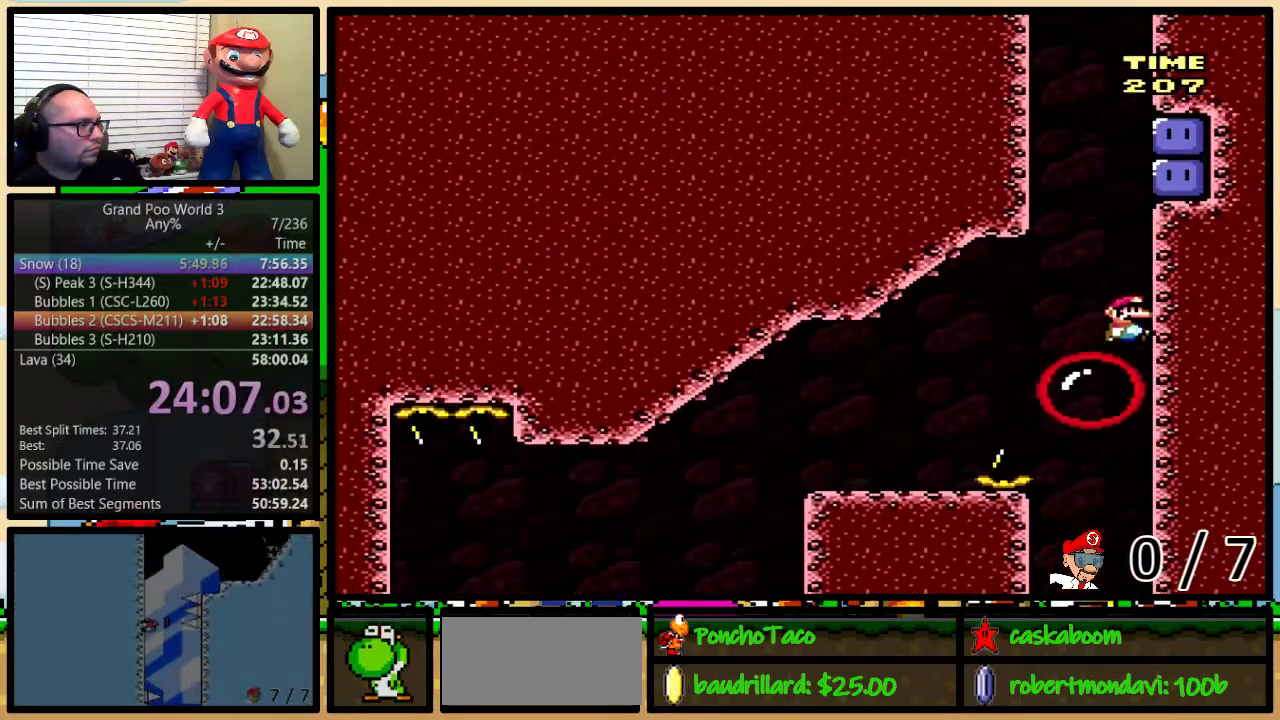
{"buttons": ["Y"], "events": [[234, "B", "up"], [234, "Y", "up"], [284, "Y", "down"]]}
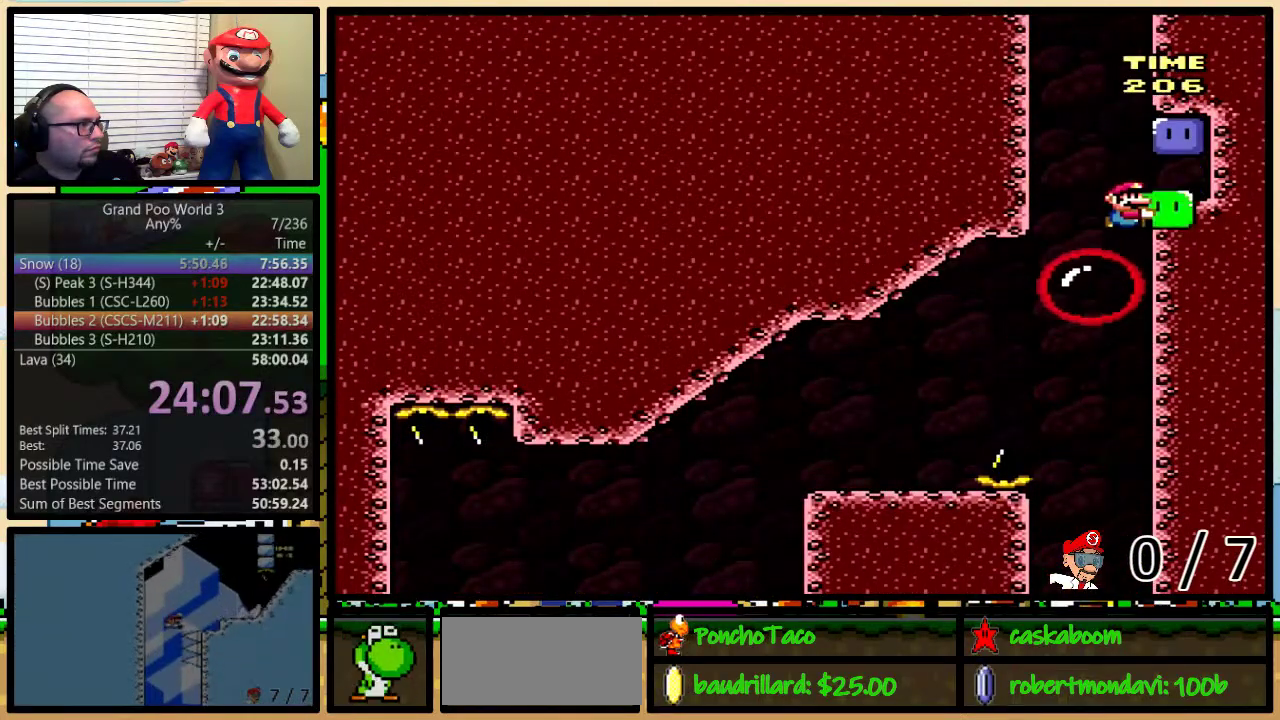
{"buttons": ["Y"], "events": []}
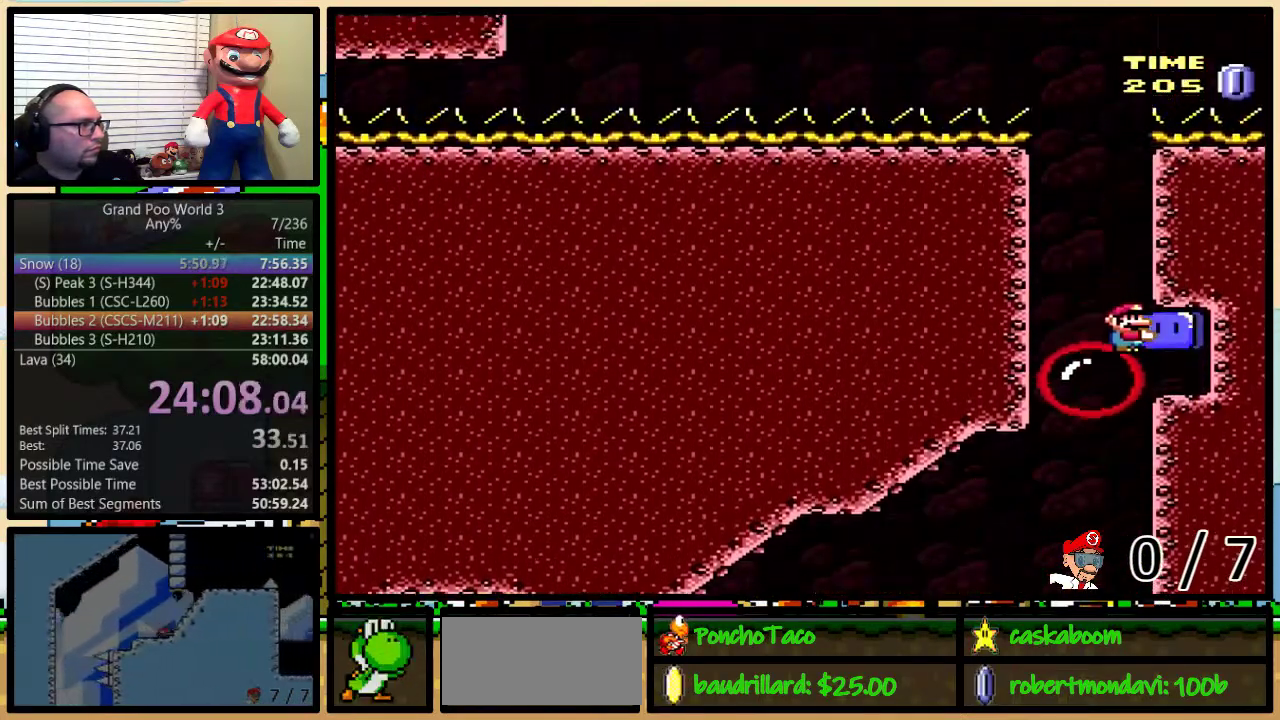
{"buttons": ["B", "Y"], "events": [[134, "DPAD_LEFT", "down"], [434, "DPAD_LEFT", "up"], [467, "B", "down"]]}
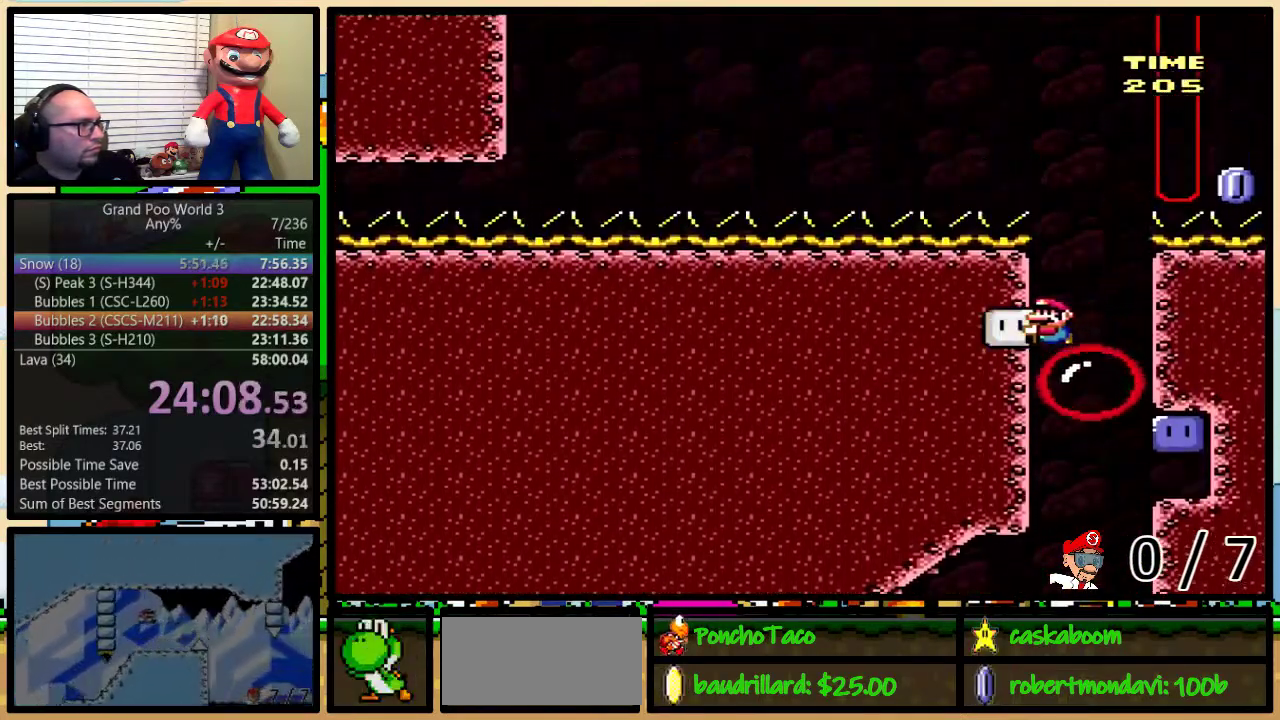
{"buttons": ["X", "DPAD_LEFT"], "events": [[133, "DPAD_RIGHT", "down"], [317, "B", "up"], [317, "Y", "up"], [383, "X", "down"], [400, "DPAD_LEFT", "down"], [400, "DPAD_RIGHT", "up"]]}
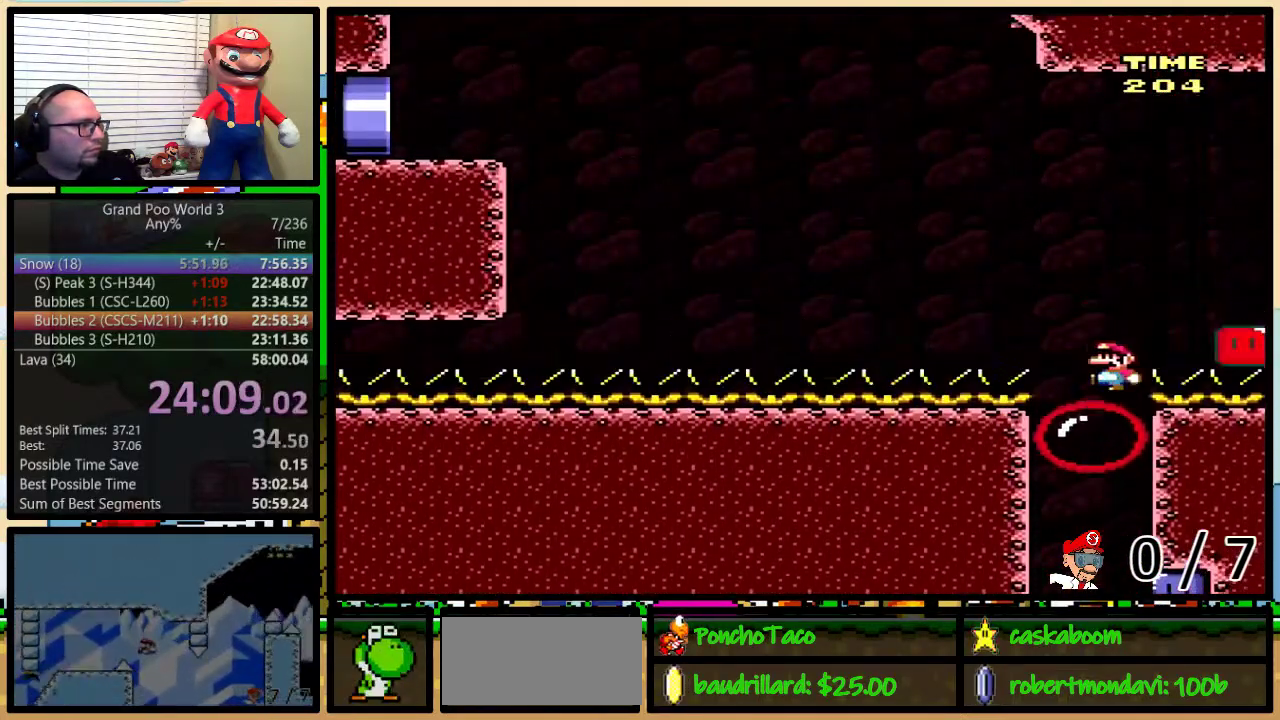
{"buttons": ["X", "DPAD_LEFT"], "events": [[184, "A", "down"], [467, "A", "up"]]}
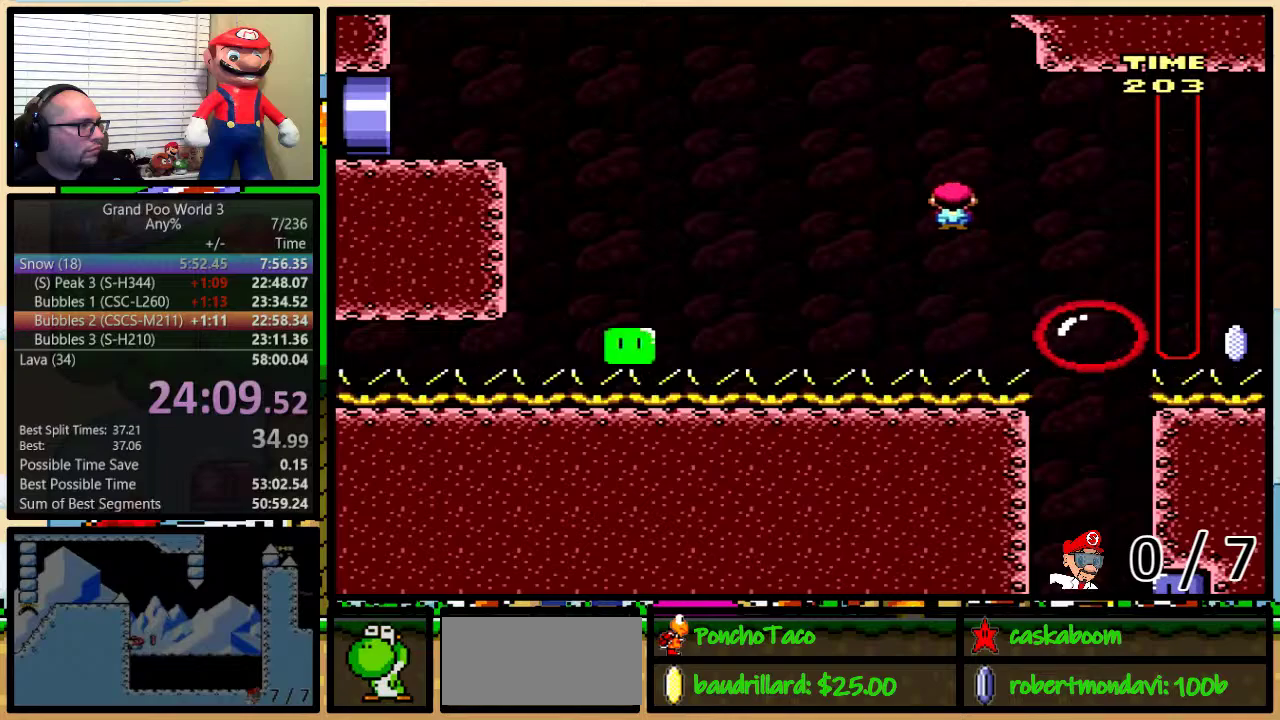
{"buttons": ["A", "X", "DPAD_LEFT"], "events": [[150, "A", "down"]]}
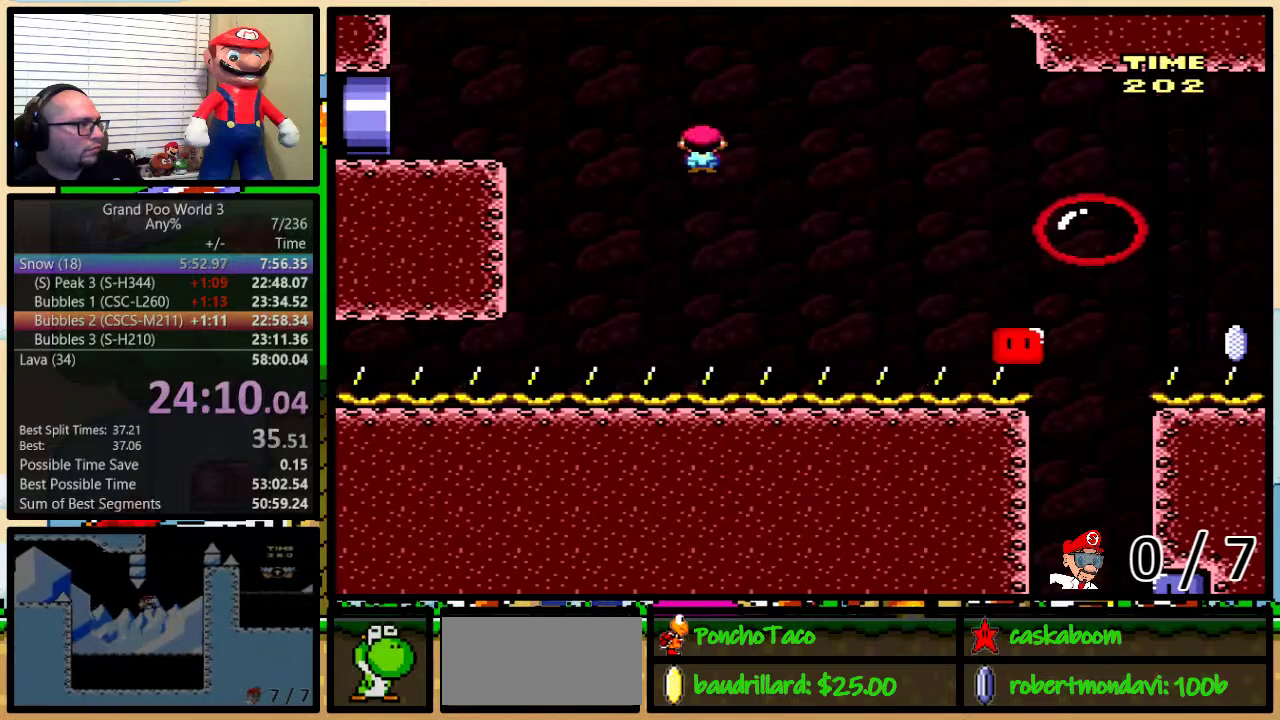
{"buttons": ["A", "X", "DPAD_LEFT"], "events": []}
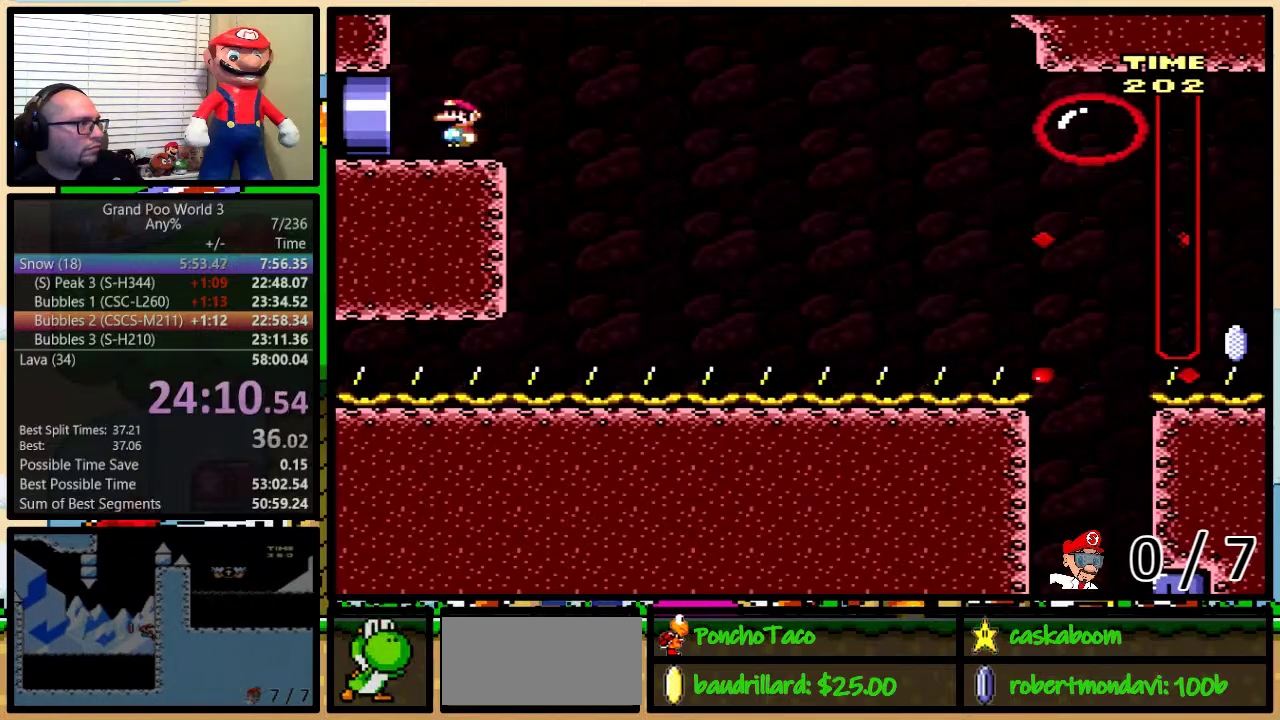
{"buttons": ["DPAD_LEFT"], "events": [[383, "A", "up"], [383, "X", "up"]]}
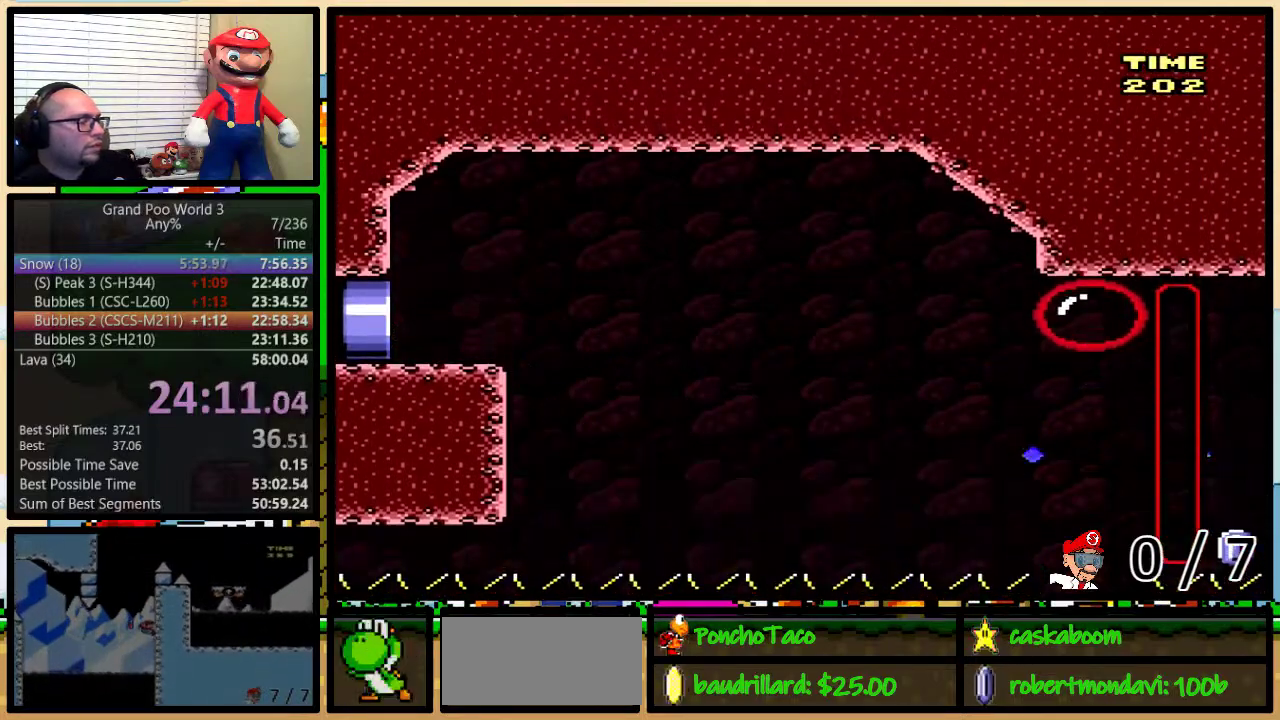
{"buttons": ["Y"], "events": [[67, "DPAD_LEFT", "up"], [417, "Y", "down"]]}
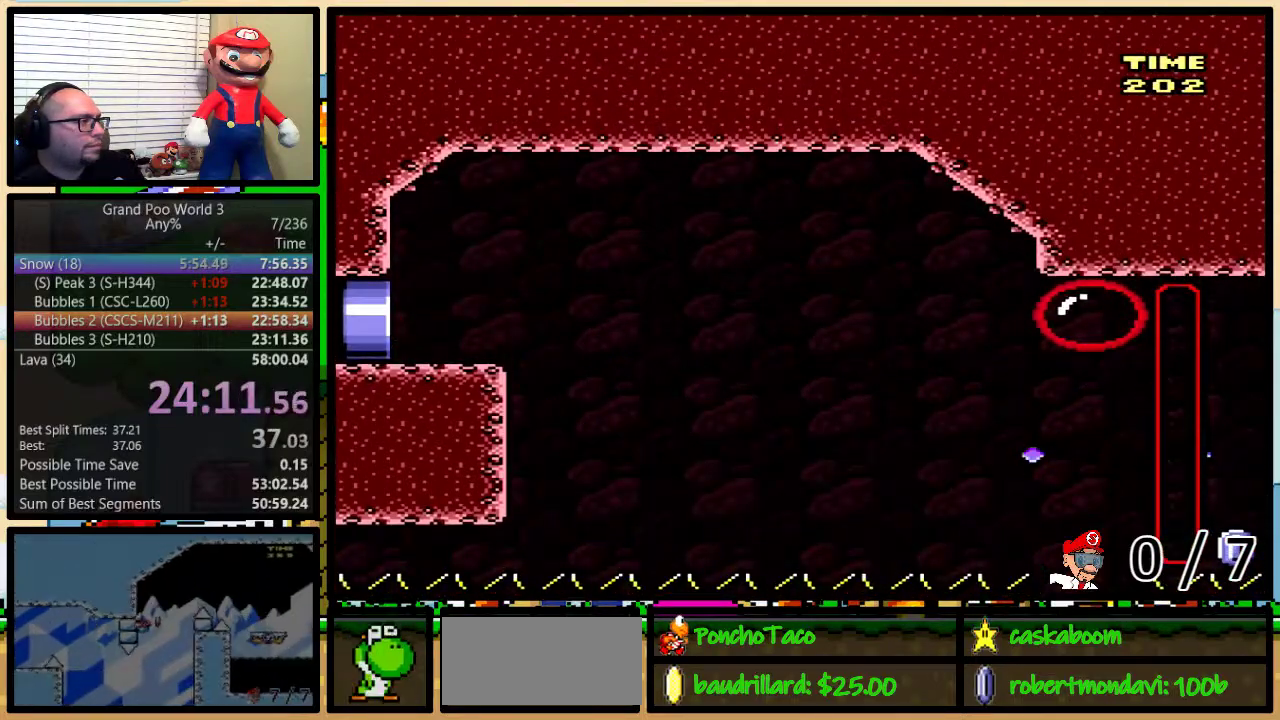
{"buttons": ["Y"], "events": []}
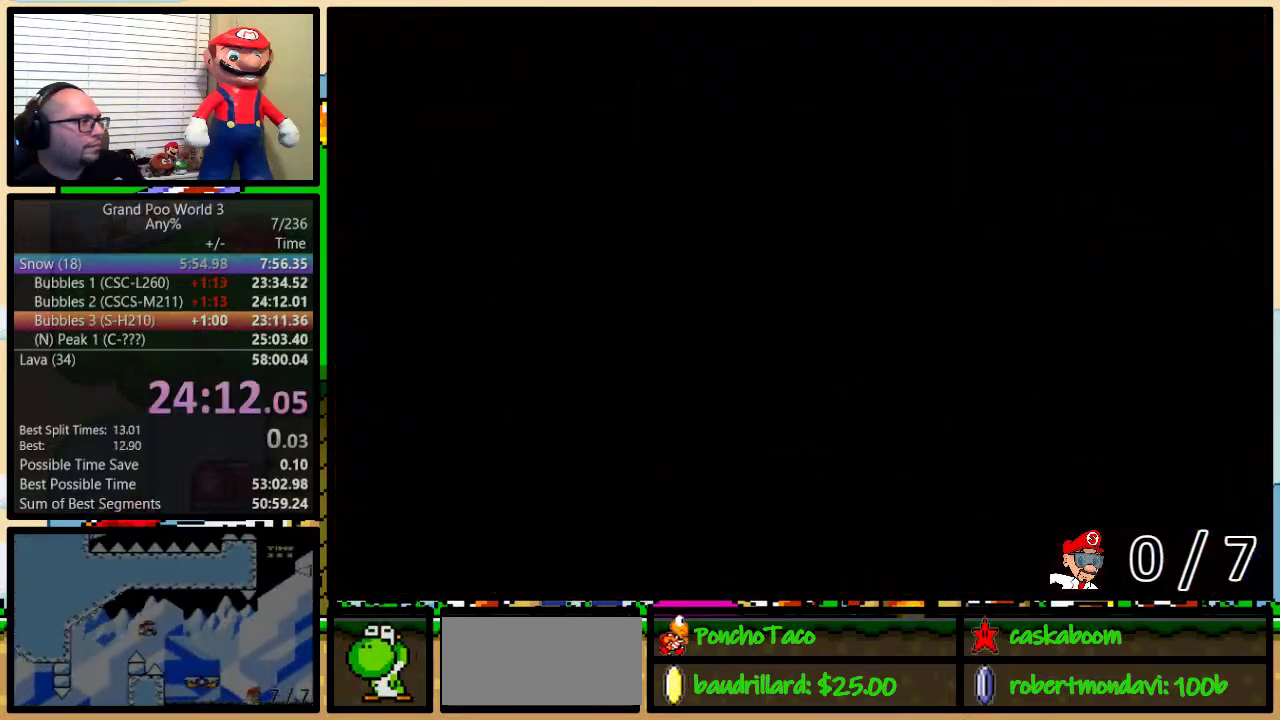
{"buttons": ["Y", "DPAD_RIGHT"], "events": [[401, "DPAD_RIGHT", "down"]]}
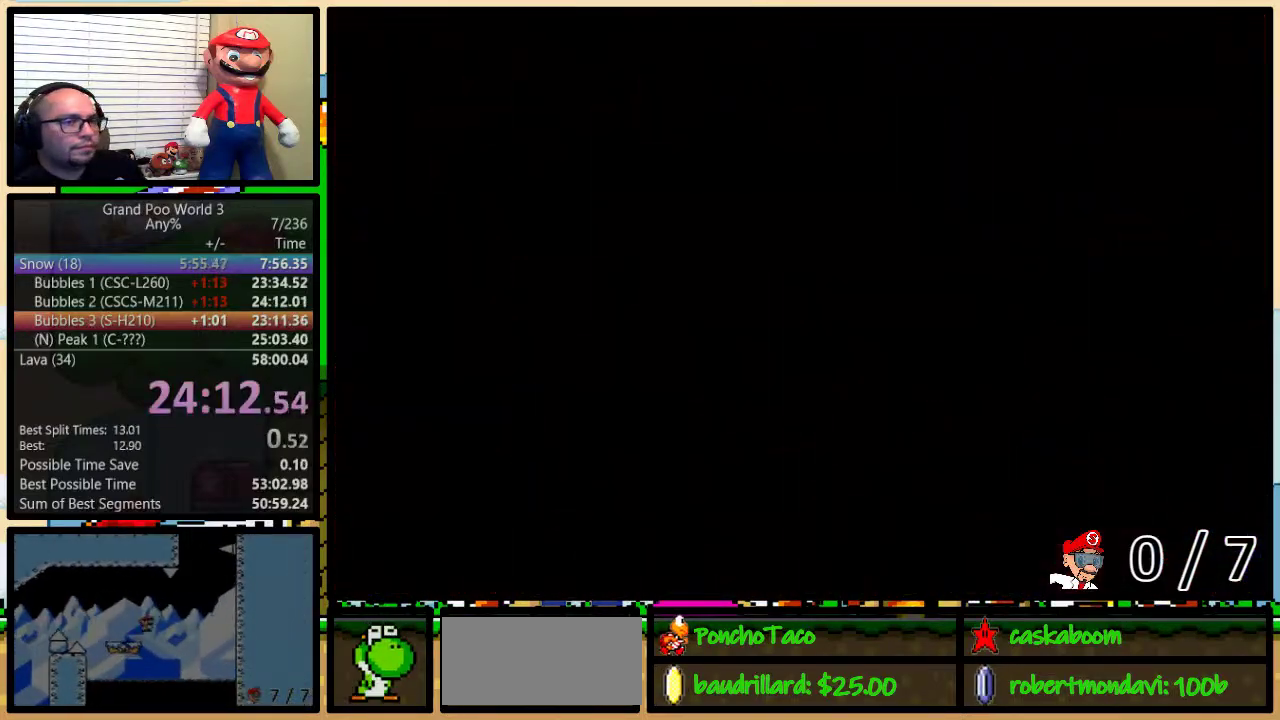
{"buttons": ["Y", "DPAD_RIGHT"], "events": []}
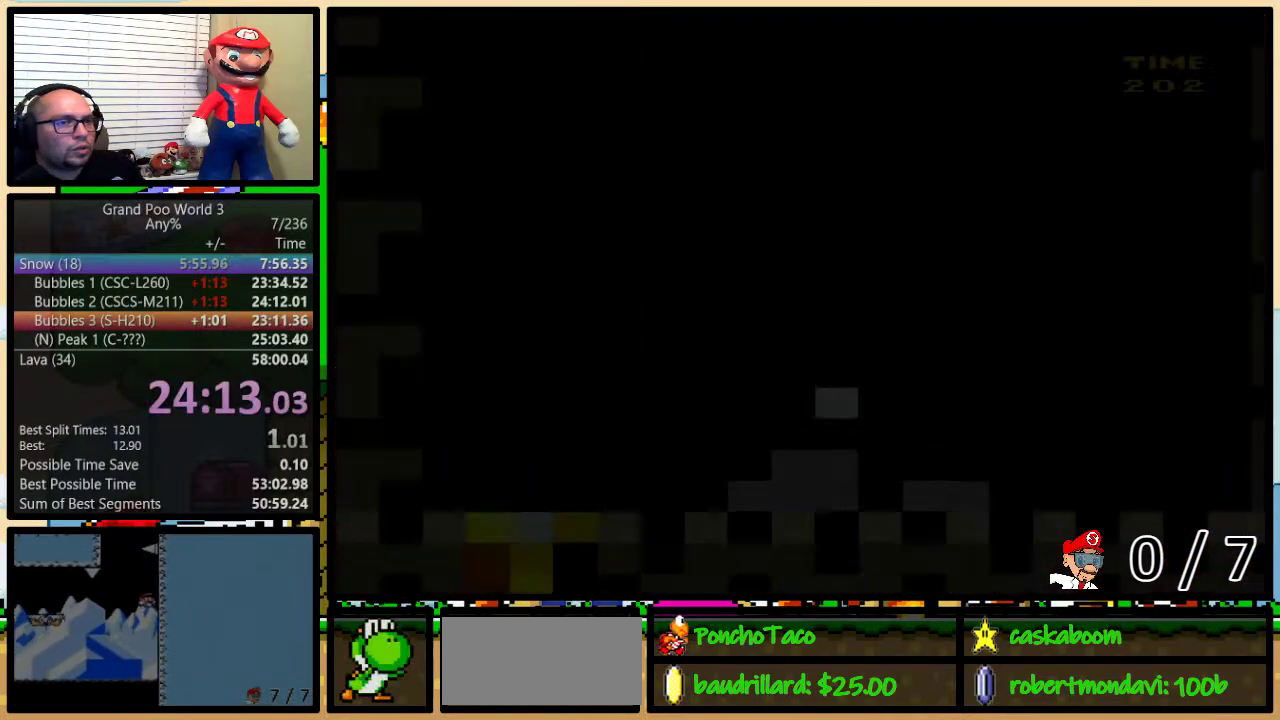
{"buttons": ["Y", "DPAD_UP", "DPAD_RIGHT"], "events": [[167, "DPAD_UP", "down"]]}
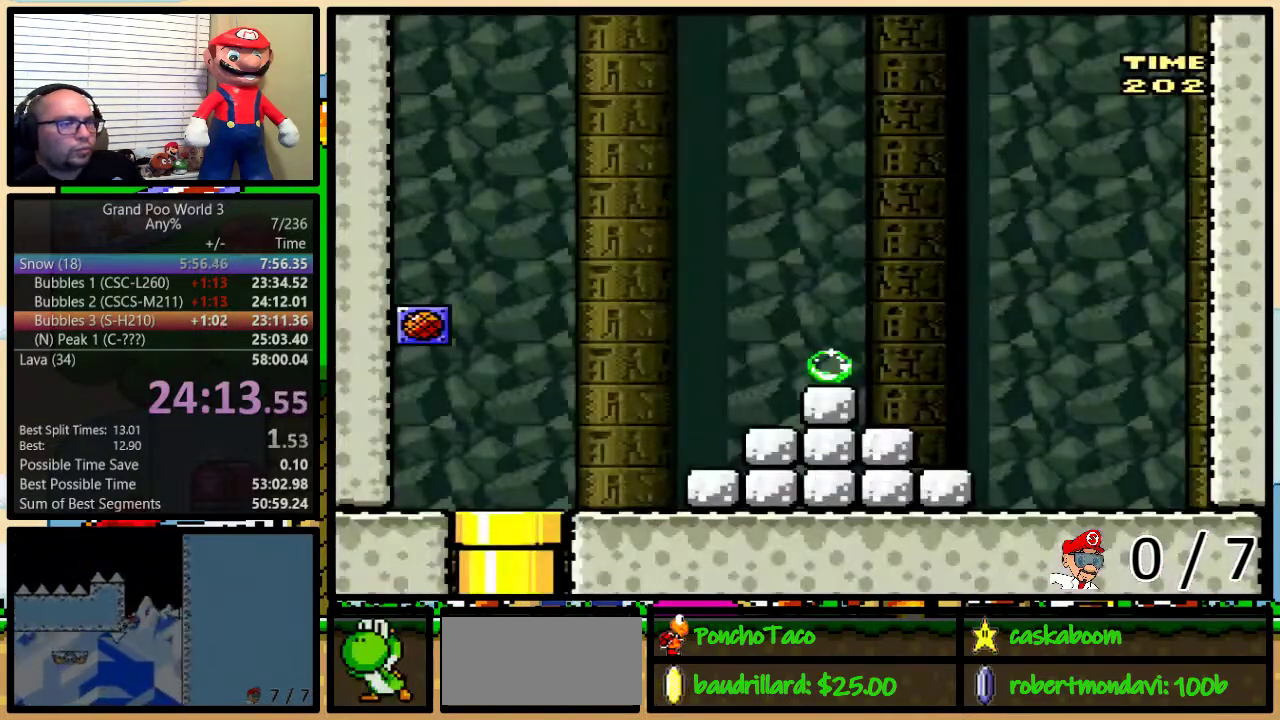
{"buttons": ["Y", "DPAD_UP", "DPAD_RIGHT"], "events": []}
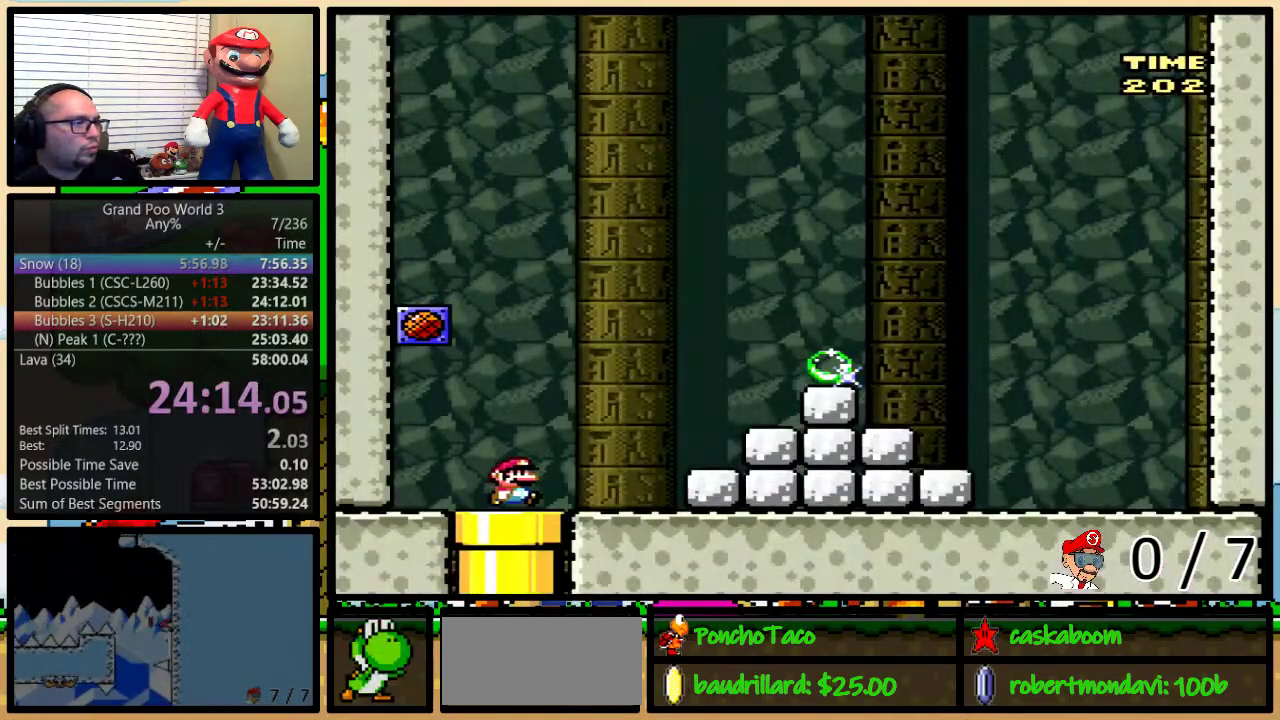
{"buttons": ["A", "Y", "DPAD_UP", "DPAD_RIGHT"], "events": [[317, "A", "down"], [384, "A", "up"], [484, "A", "down"]]}
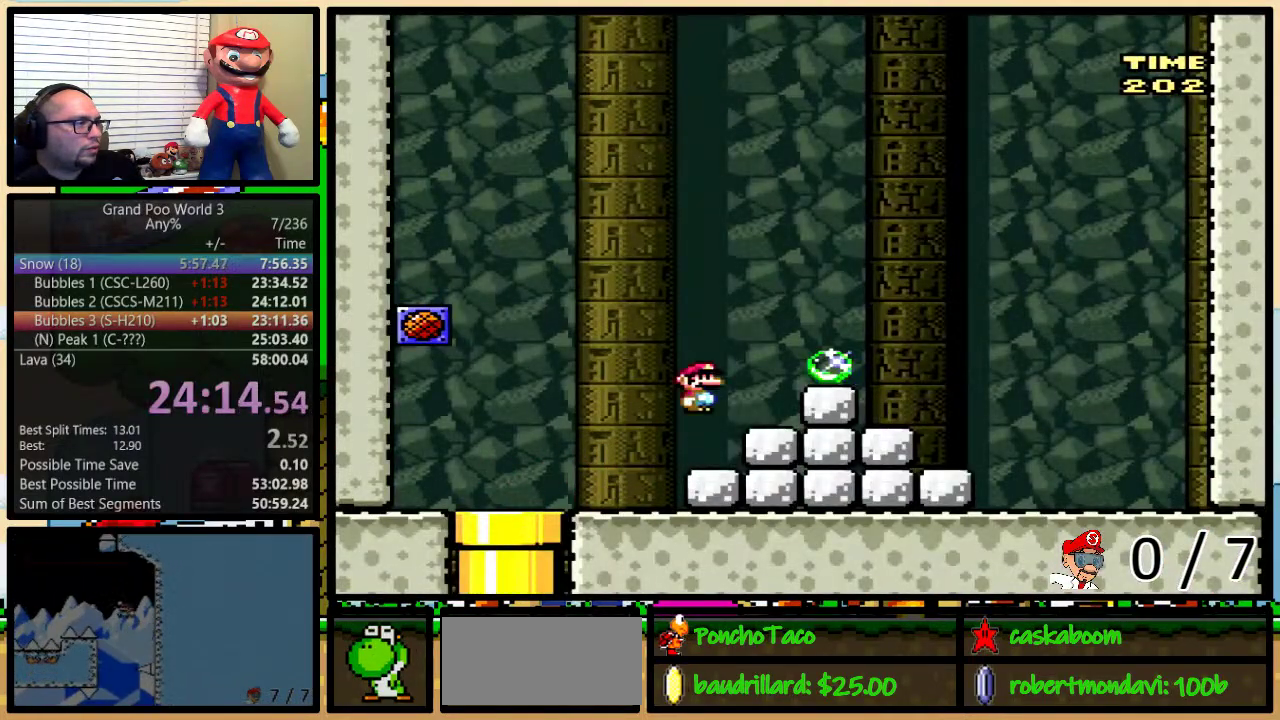
{"buttons": [], "events": [[233, "A", "up"], [233, "DPAD_RIGHT", "up"], [267, "Y", "up"], [300, "DPAD_UP", "up"]]}